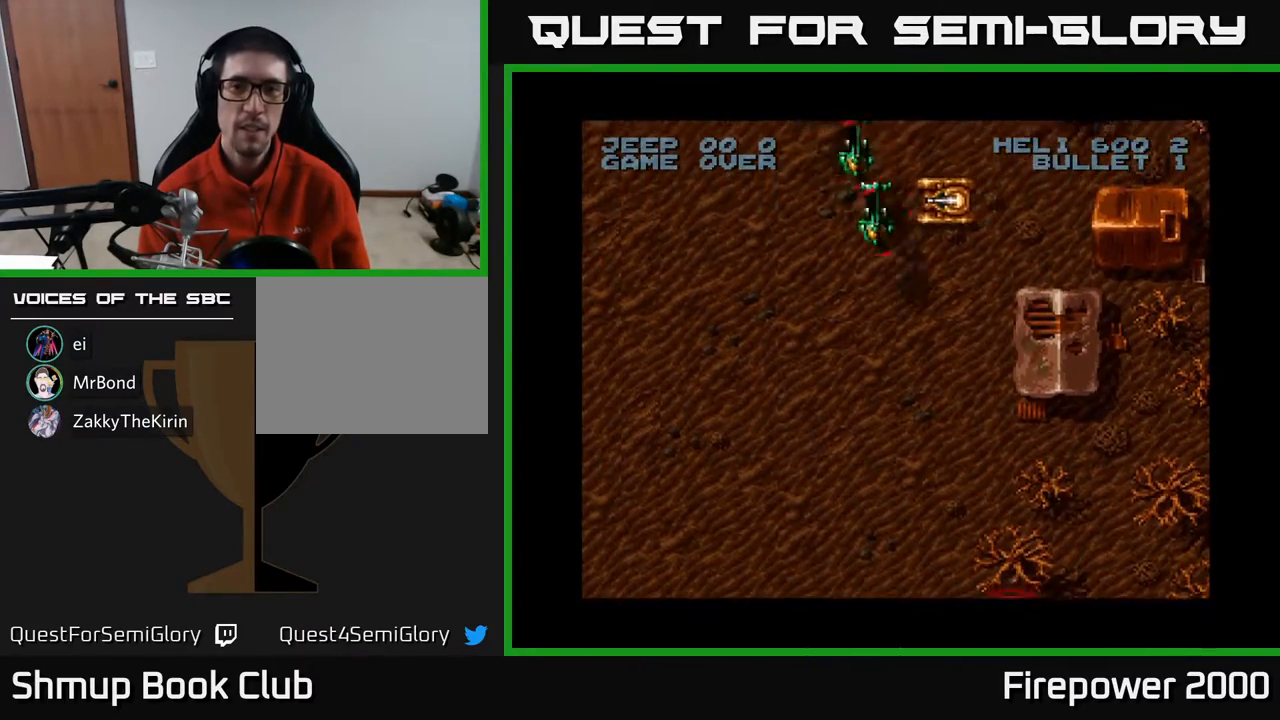
Gameplay with a controller (Xbox layout); each line is a JSON object with the inputs held at the frame after it. "events" lists button and stick changes between this image and that frame as [ms after this image, input, new state], when the widget could be followed in between. Not read: left_stick right_stick.
{"buttons": ["DPAD_UP", "DPAD_LEFT"], "events": [[500, "DPAD_LEFT", "down"]]}
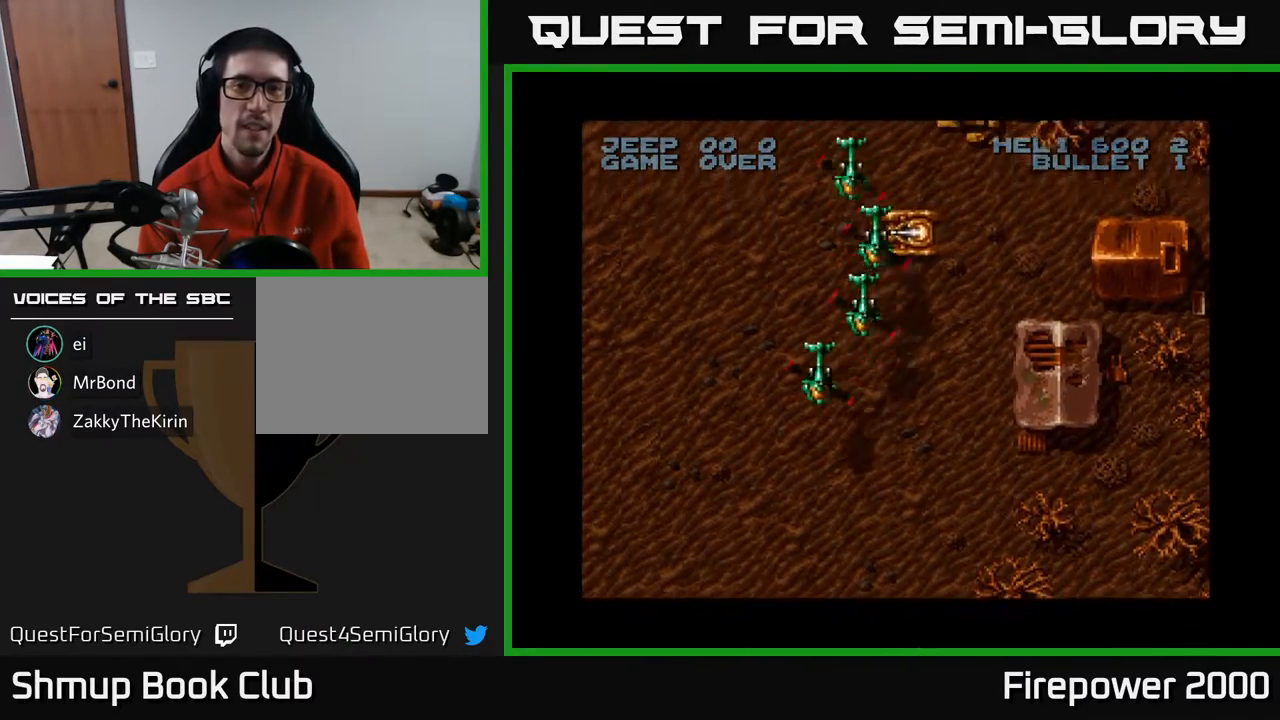
{"buttons": ["DPAD_UP", "DPAD_LEFT"], "events": []}
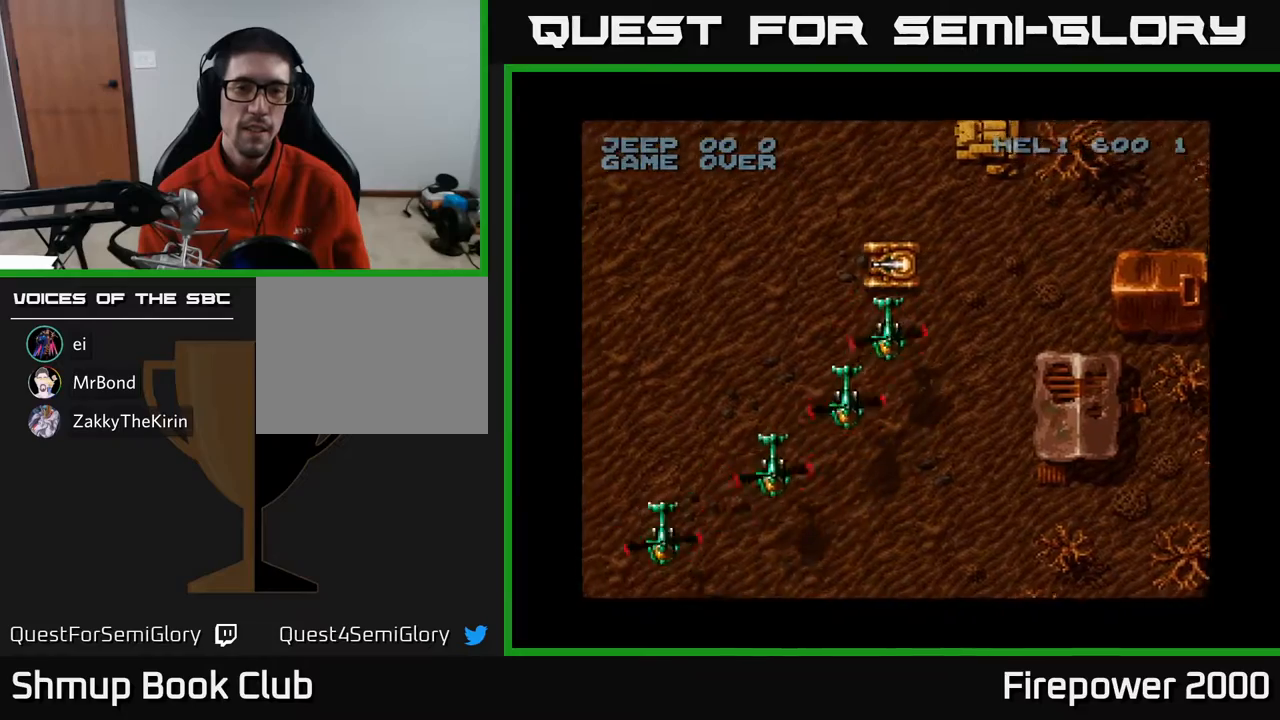
{"buttons": ["DPAD_RIGHT"], "events": [[150, "DPAD_LEFT", "up"], [217, "DPAD_RIGHT", "down"], [250, "DPAD_UP", "up"]]}
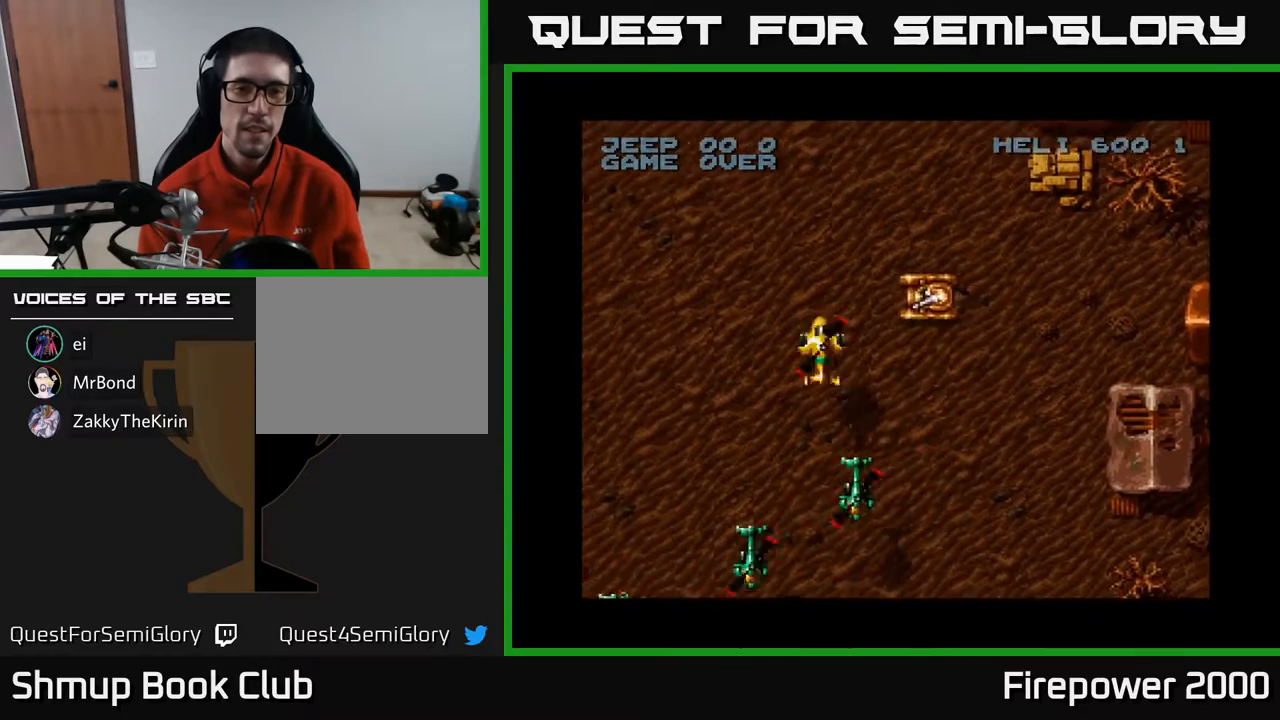
{"buttons": ["DPAD_DOWN"], "events": [[167, "DPAD_UP", "down"], [217, "DPAD_RIGHT", "up"], [267, "DPAD_LEFT", "down"], [300, "DPAD_UP", "up"], [367, "DPAD_DOWN", "down"], [400, "DPAD_LEFT", "up"]]}
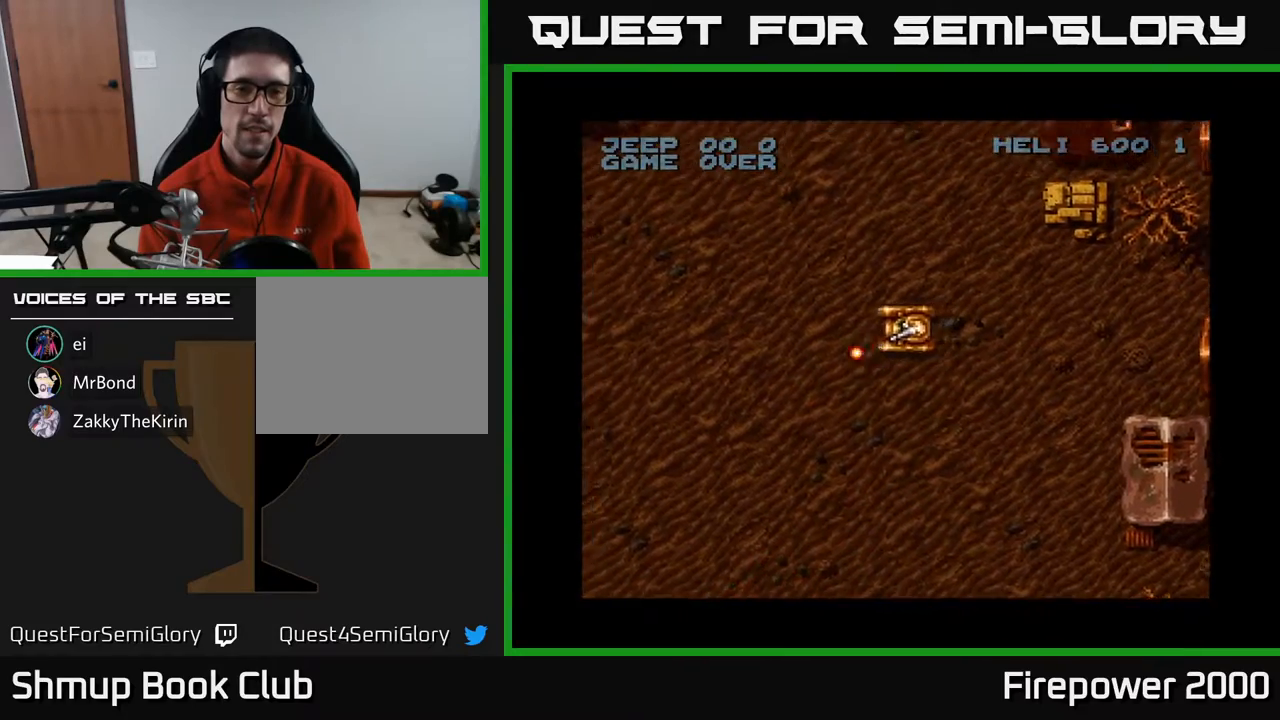
{"buttons": [], "events": [[67, "DPAD_LEFT", "down"], [133, "DPAD_DOWN", "up"], [217, "DPAD_LEFT", "up"], [250, "DPAD_RIGHT", "down"], [300, "DPAD_RIGHT", "up"]]}
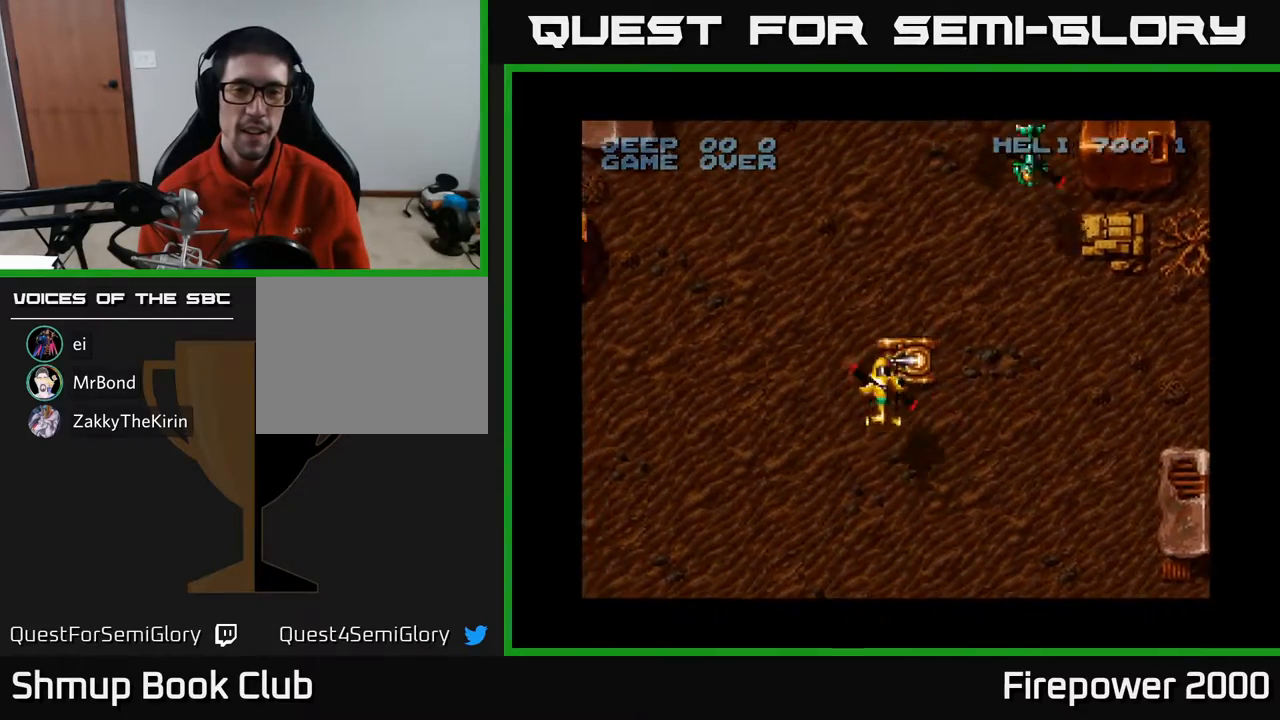
{"buttons": ["DPAD_LEFT"], "events": [[500, "DPAD_LEFT", "down"]]}
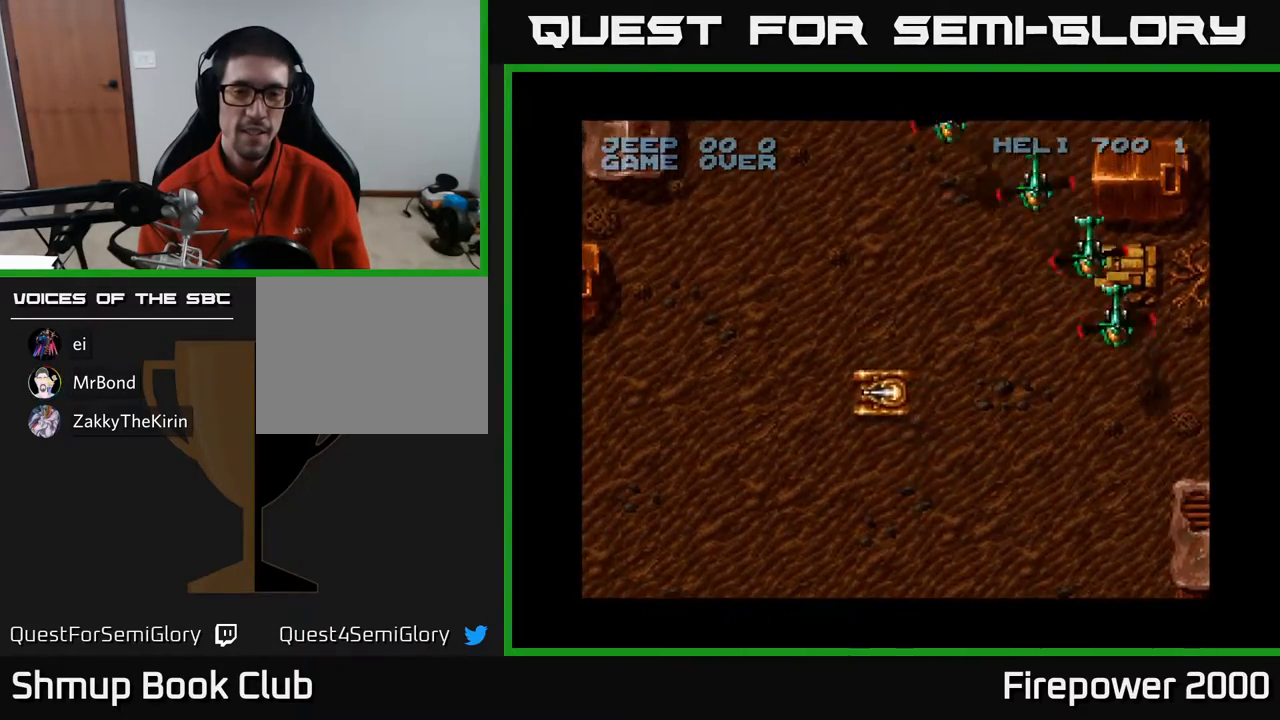
{"buttons": [], "events": [[117, "DPAD_DOWN", "down"], [200, "DPAD_LEFT", "up"], [383, "DPAD_DOWN", "up"], [383, "DPAD_LEFT", "down"], [483, "DPAD_LEFT", "up"]]}
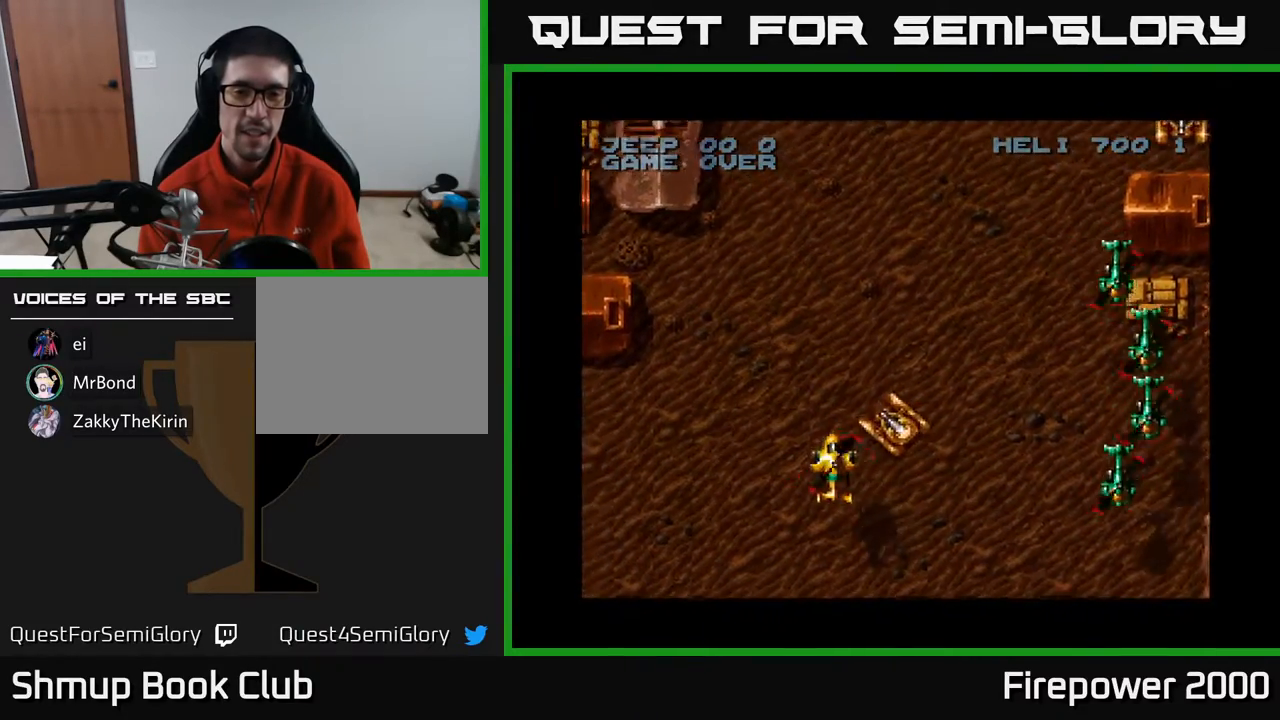
{"buttons": ["DPAD_UP"], "events": [[400, "DPAD_UP", "down"]]}
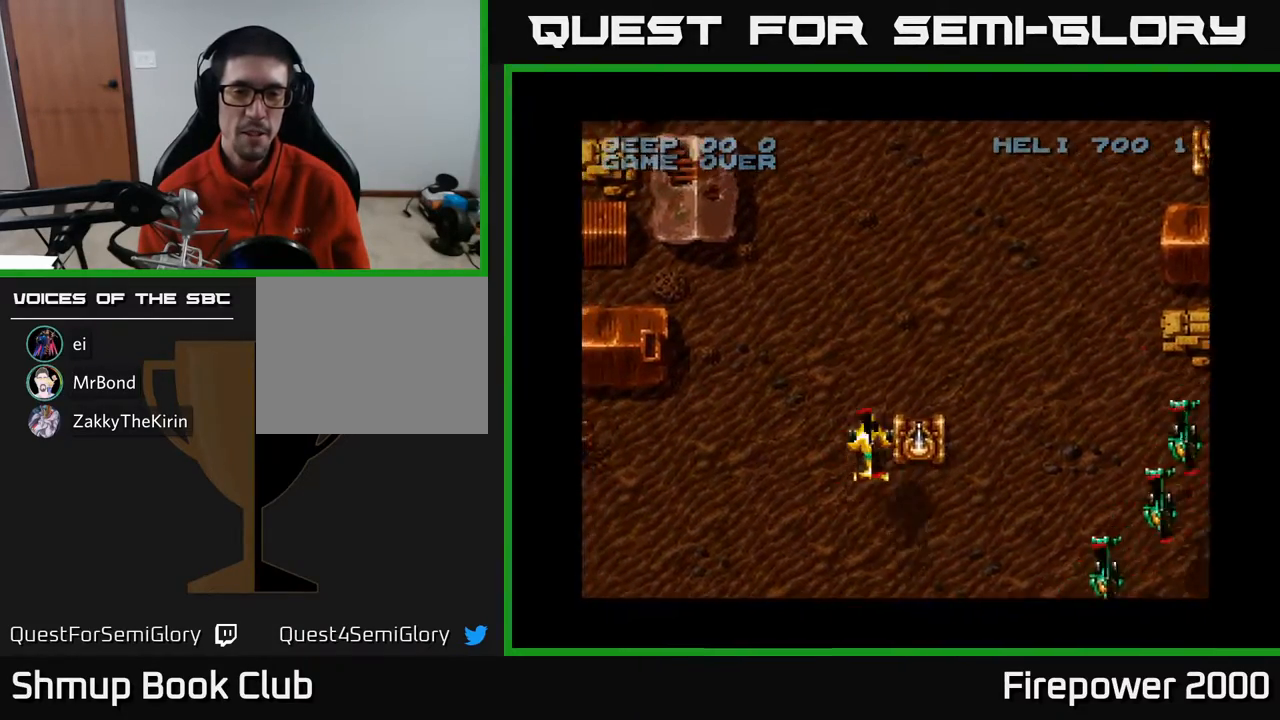
{"buttons": ["DPAD_UP"], "events": [[33, "DPAD_UP", "up"], [250, "DPAD_RIGHT", "down"], [417, "DPAD_UP", "down"], [450, "DPAD_RIGHT", "up"]]}
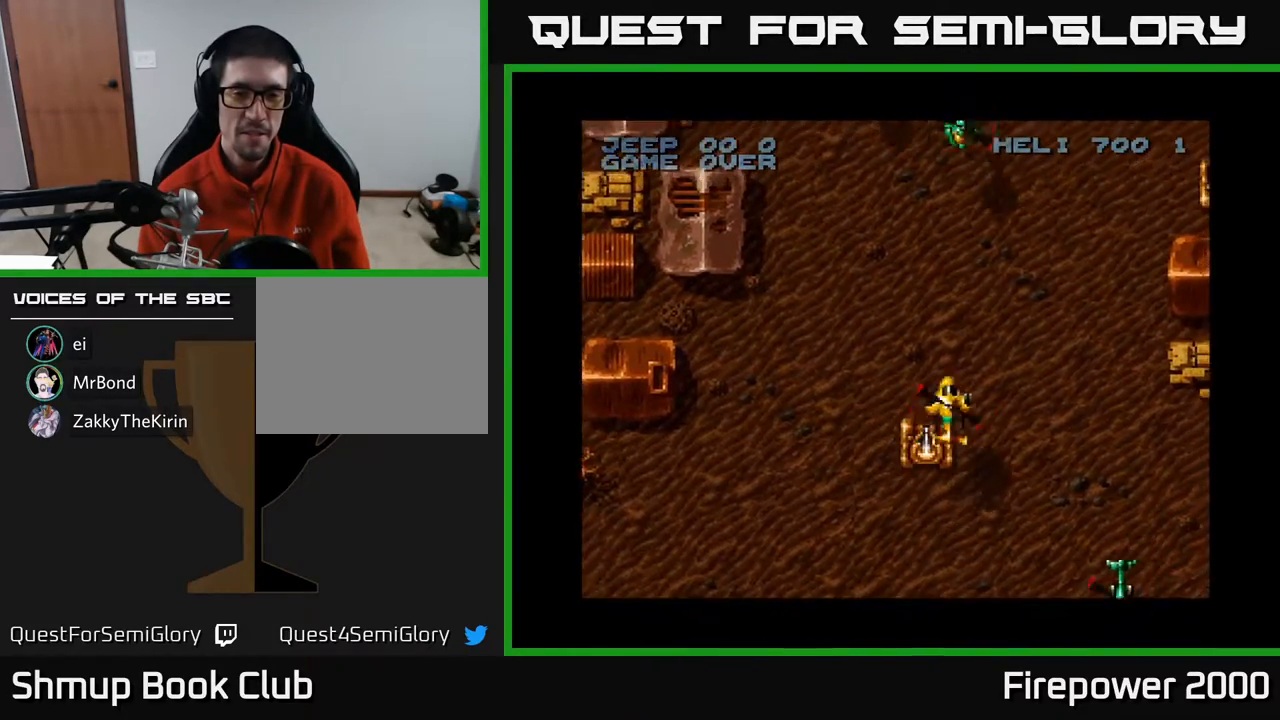
{"buttons": [], "events": [[67, "DPAD_UP", "up"], [350, "DPAD_LEFT", "down"], [400, "DPAD_LEFT", "up"]]}
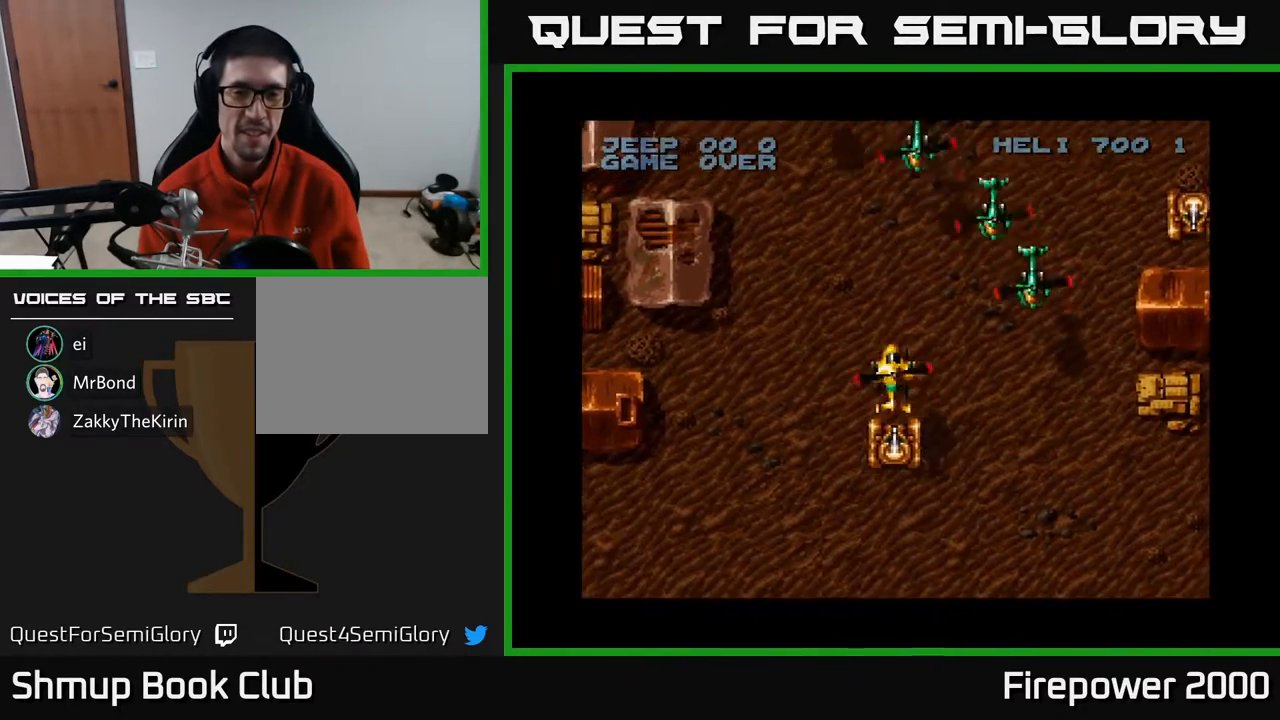
{"buttons": [], "events": []}
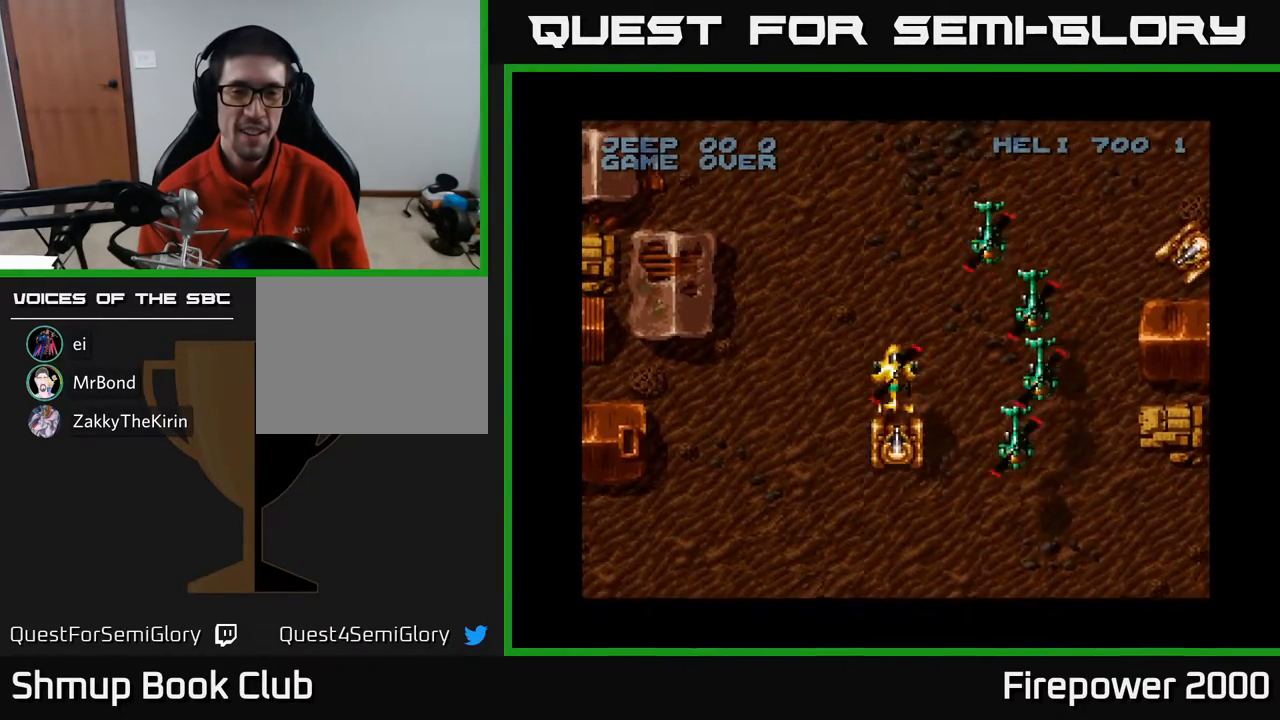
{"buttons": ["DPAD_DOWN"], "events": [[117, "DPAD_DOWN", "down"], [250, "DPAD_DOWN", "up"], [417, "DPAD_DOWN", "down"]]}
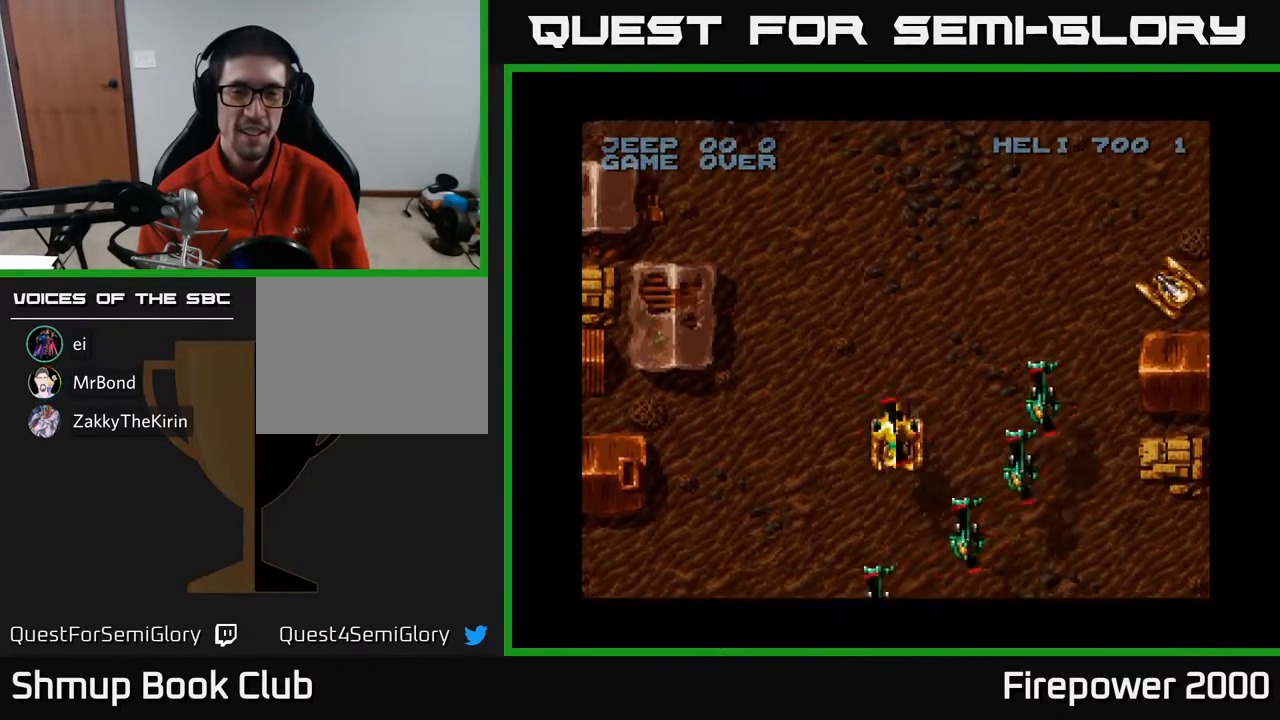
{"buttons": ["DPAD_DOWN", "DPAD_RIGHT"], "events": [[167, "DPAD_RIGHT", "down"]]}
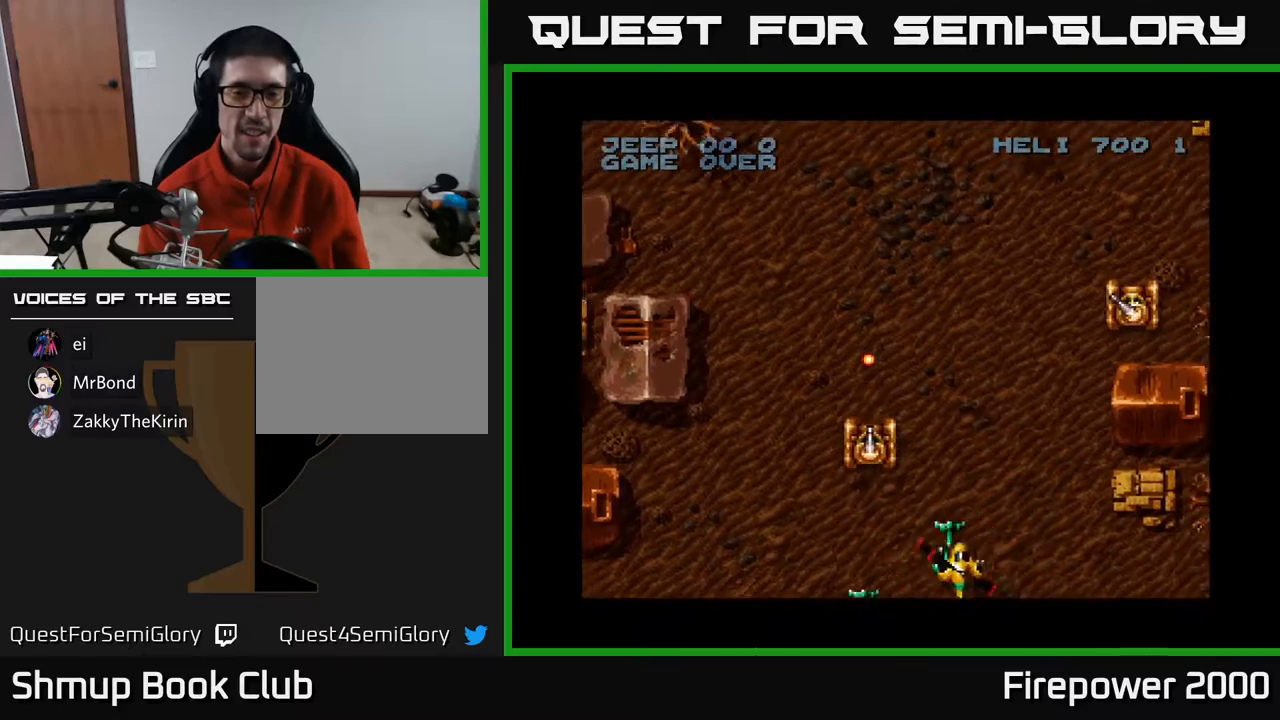
{"buttons": ["DPAD_UP", "DPAD_LEFT"], "events": [[133, "DPAD_DOWN", "up"], [150, "DPAD_RIGHT", "up"], [183, "DPAD_LEFT", "down"], [383, "DPAD_UP", "down"]]}
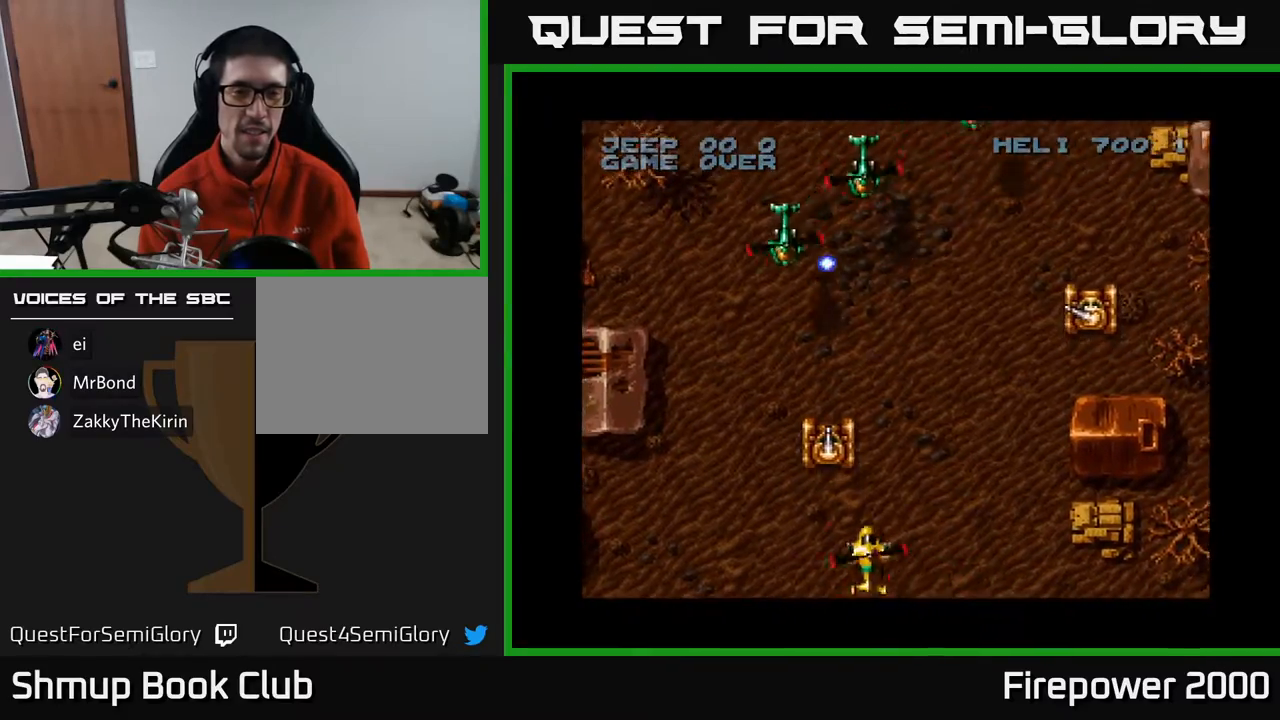
{"buttons": ["DPAD_UP"], "events": [[450, "DPAD_LEFT", "up"]]}
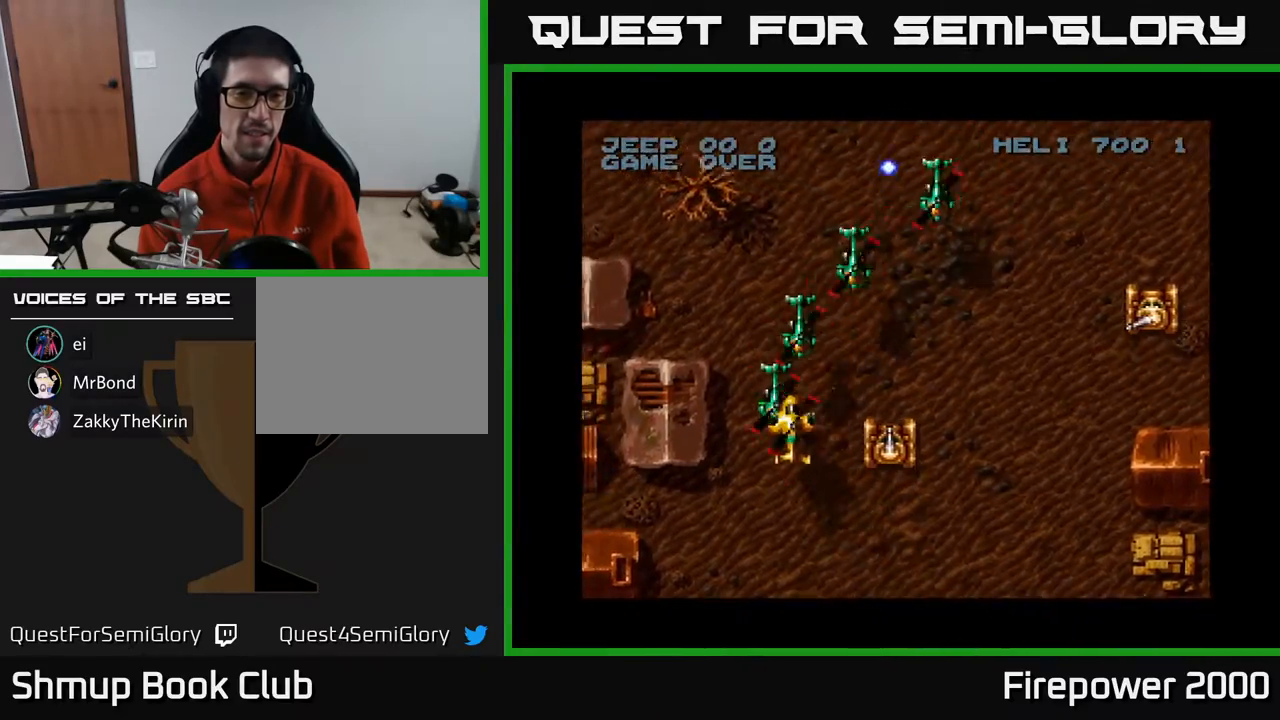
{"buttons": [], "events": [[367, "DPAD_UP", "up"]]}
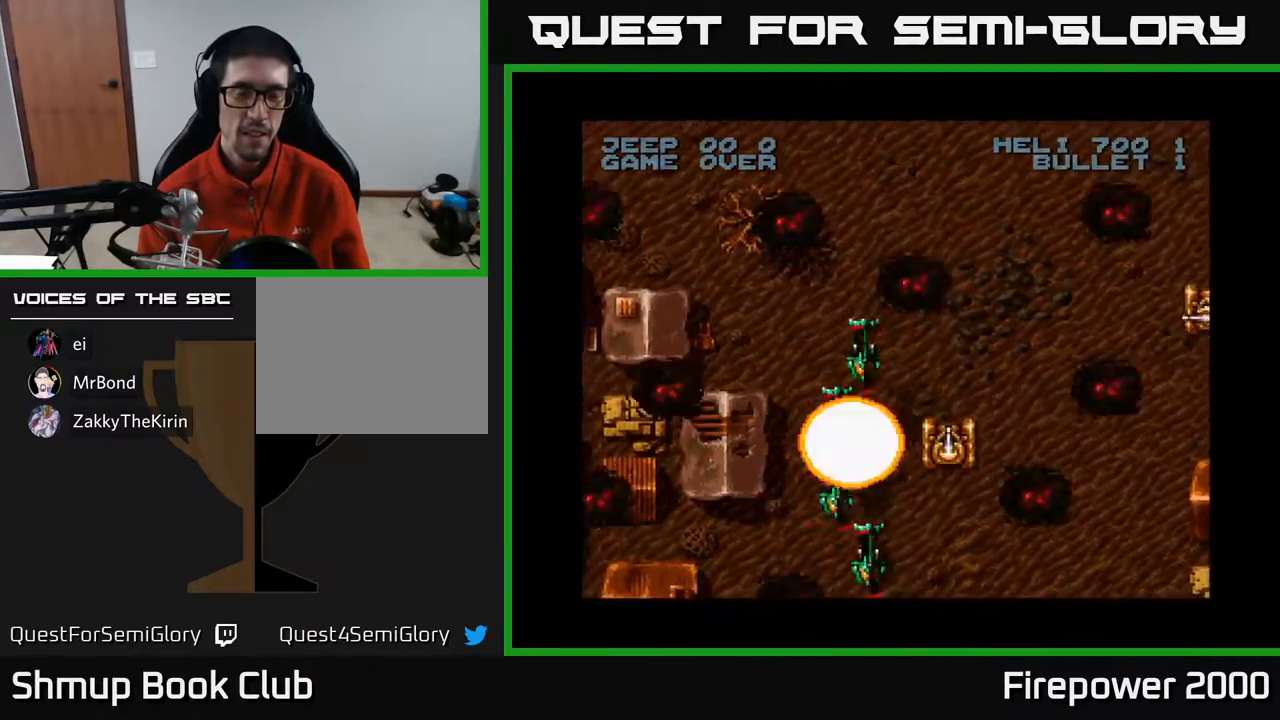
{"buttons": ["DPAD_UP"], "events": [[483, "DPAD_UP", "down"]]}
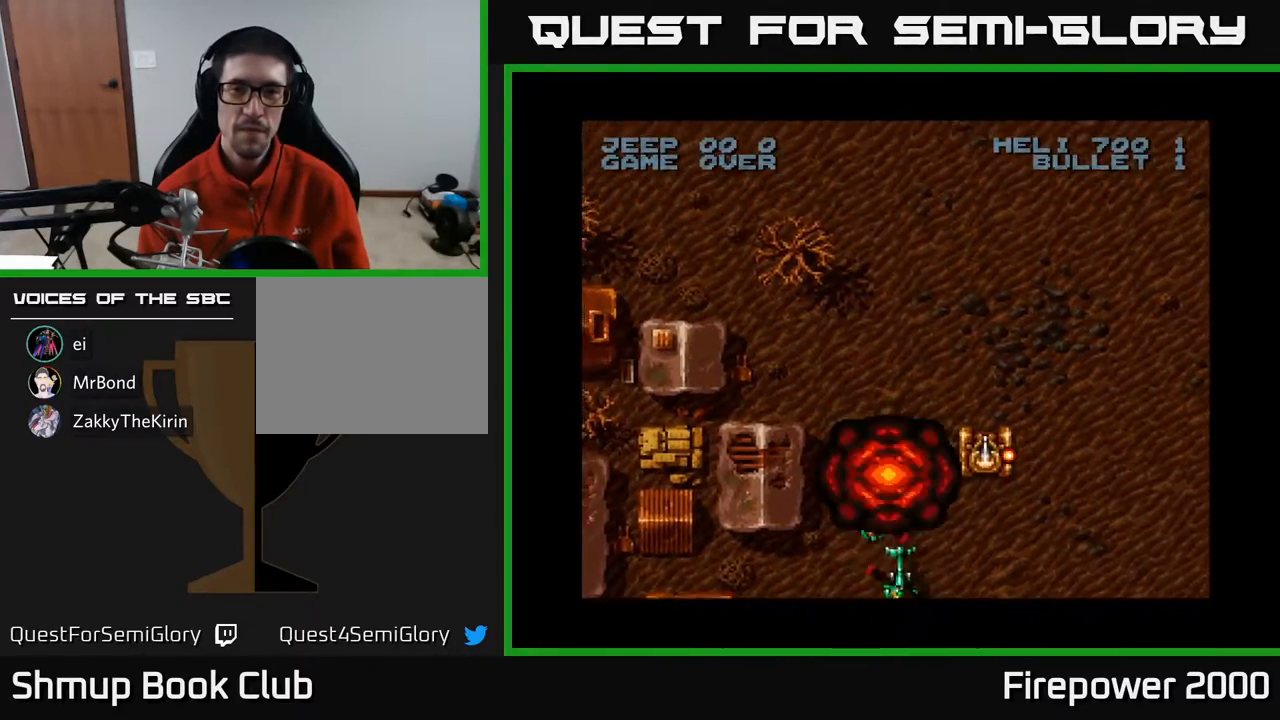
{"buttons": ["DPAD_UP"], "events": []}
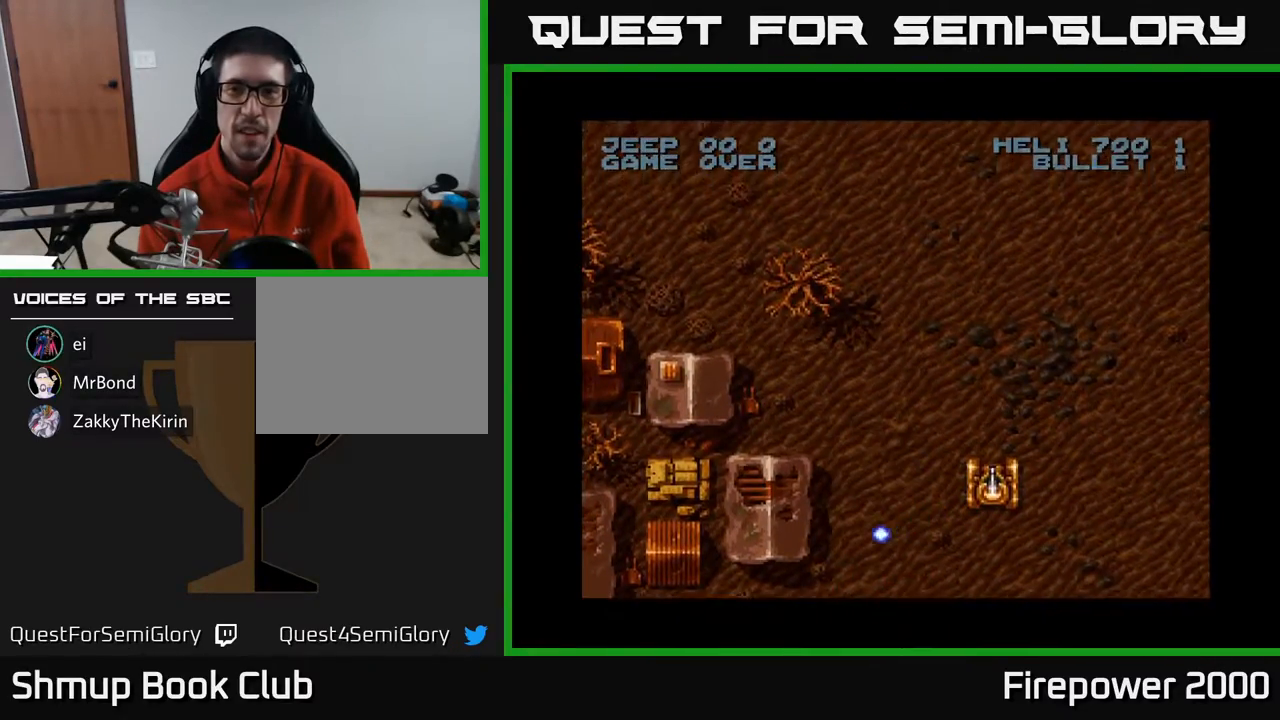
{"buttons": ["DPAD_RIGHT"], "events": [[317, "DPAD_RIGHT", "down"], [500, "DPAD_UP", "up"]]}
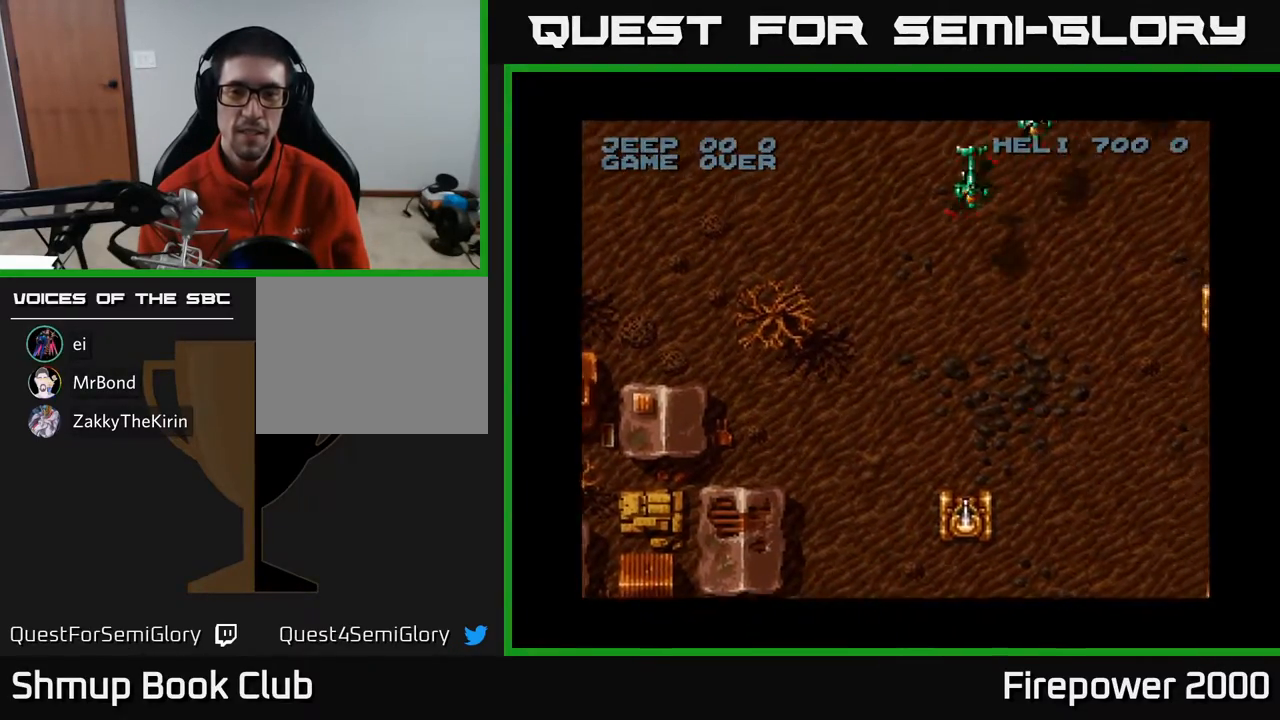
{"buttons": ["DPAD_LEFT"], "events": [[117, "DPAD_RIGHT", "up"], [167, "DPAD_LEFT", "down"]]}
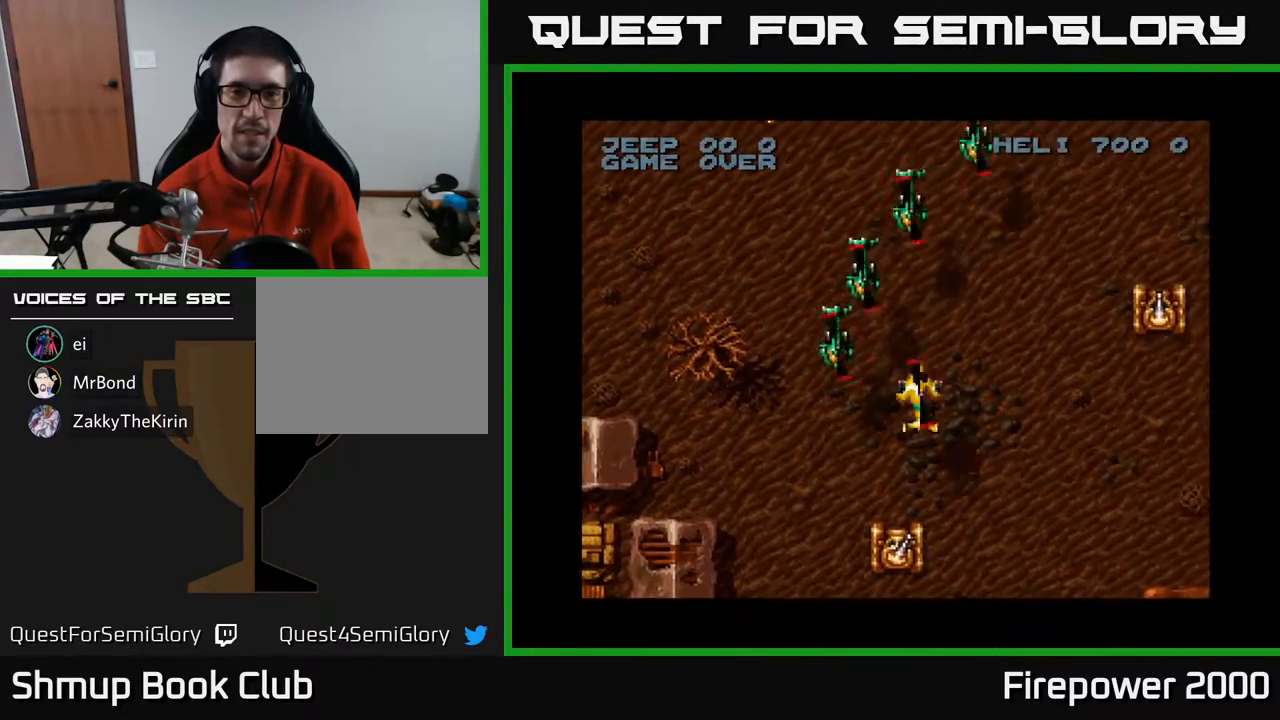
{"buttons": ["DPAD_DOWN"], "events": [[183, "DPAD_DOWN", "down"], [200, "DPAD_LEFT", "up"]]}
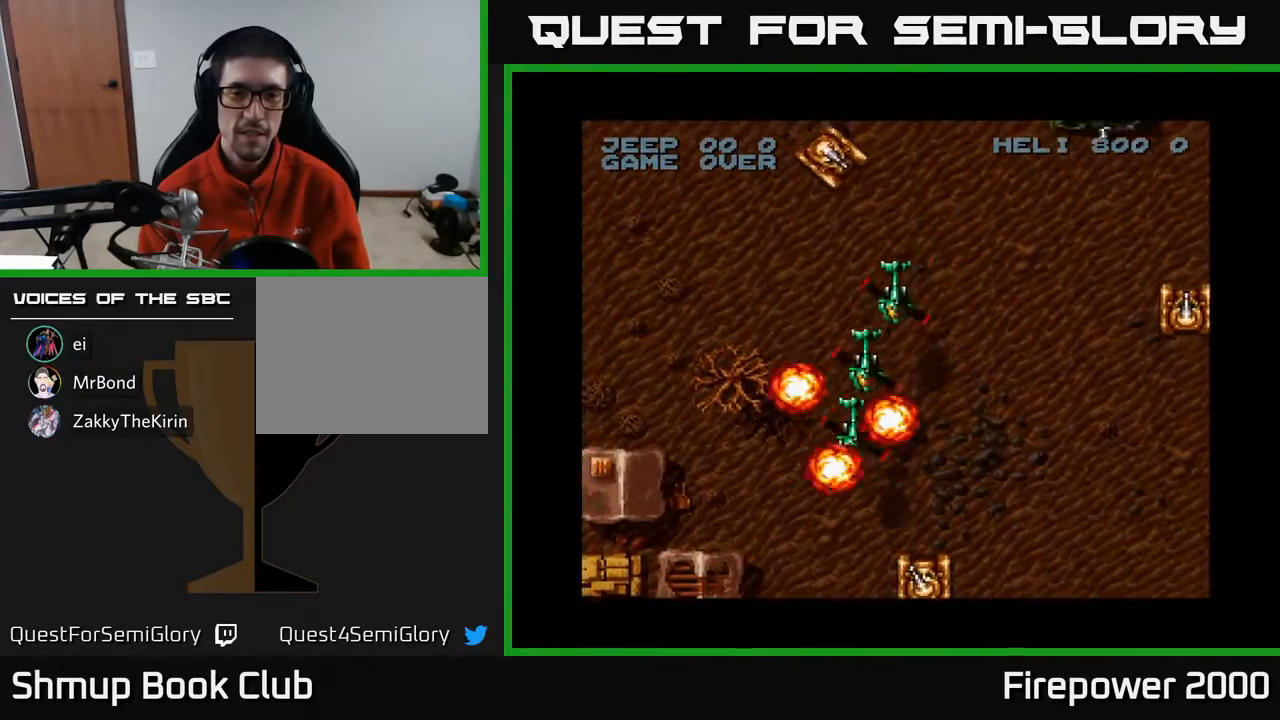
{"buttons": ["DPAD_UP"], "events": [[333, "DPAD_DOWN", "up"], [433, "DPAD_UP", "down"]]}
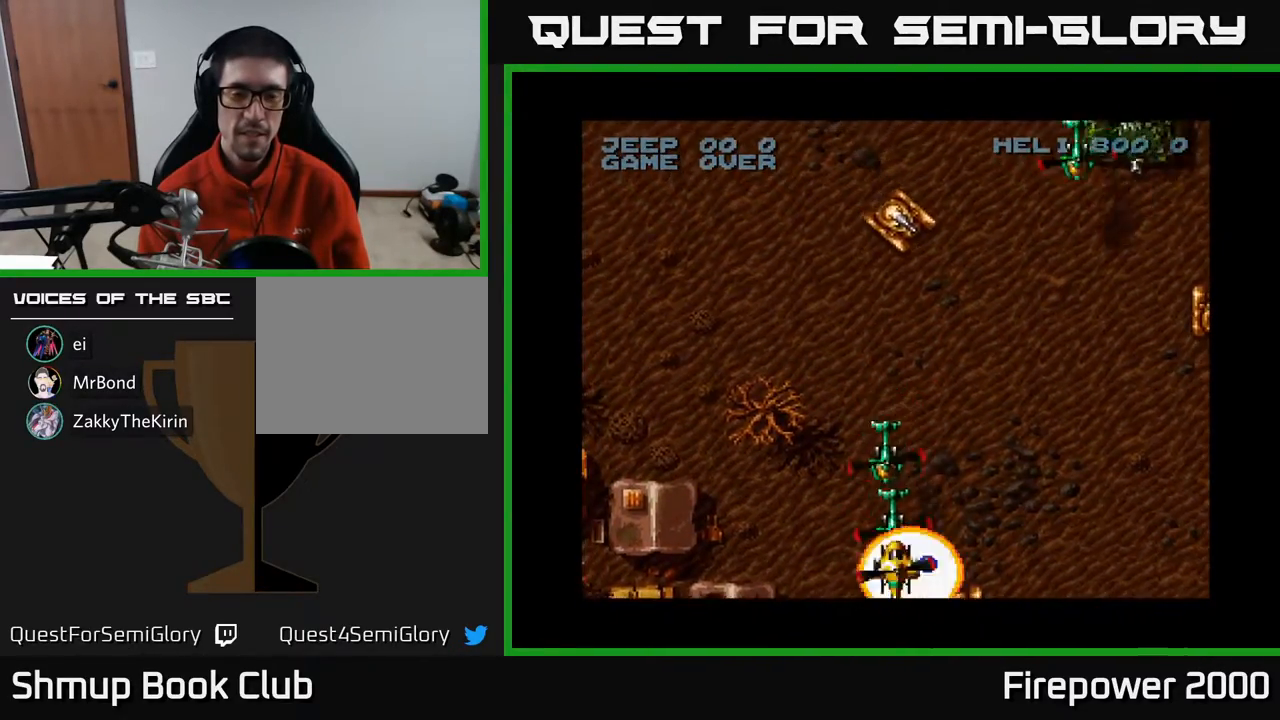
{"buttons": ["DPAD_UP", "DPAD_RIGHT"], "events": [[350, "DPAD_RIGHT", "down"]]}
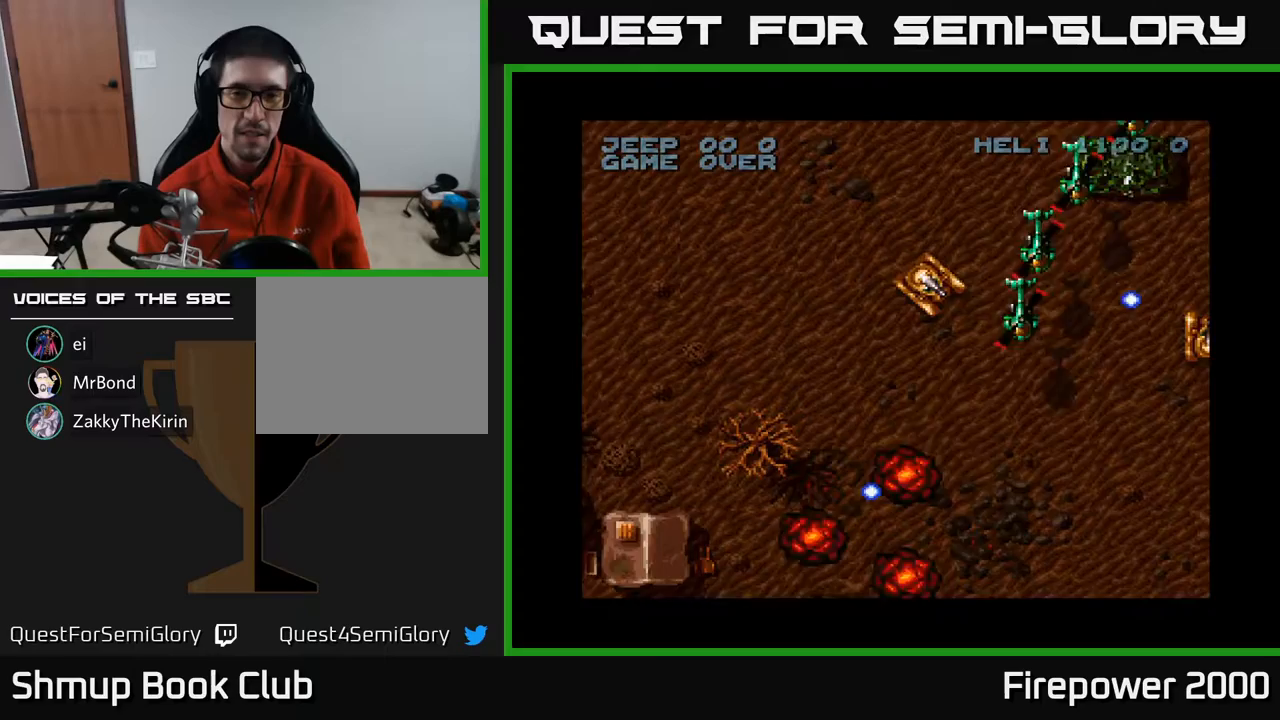
{"buttons": ["DPAD_UP"], "events": [[200, "DPAD_UP", "up"], [250, "DPAD_UP", "down"], [300, "DPAD_RIGHT", "up"], [383, "DPAD_LEFT", "down"], [483, "DPAD_LEFT", "up"]]}
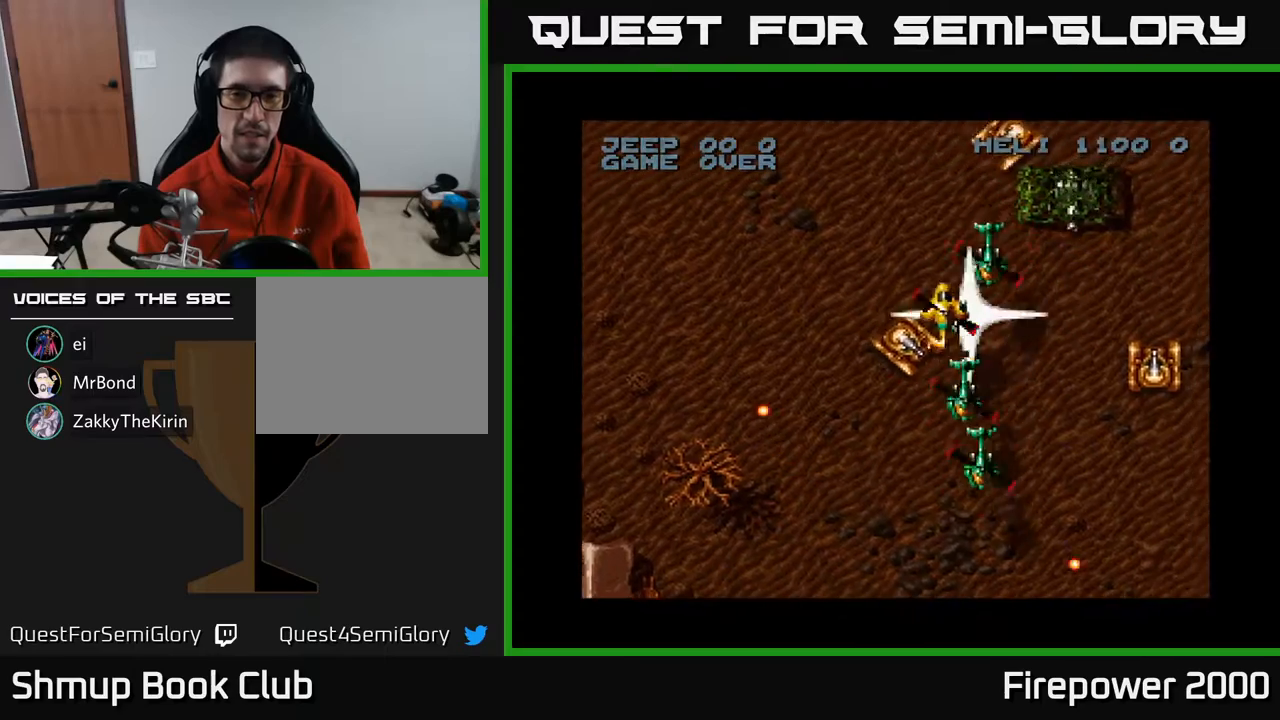
{"buttons": ["DPAD_DOWN"], "events": [[100, "DPAD_UP", "up"], [183, "DPAD_DOWN", "down"], [367, "DPAD_RIGHT", "down"], [400, "DPAD_RIGHT", "up"]]}
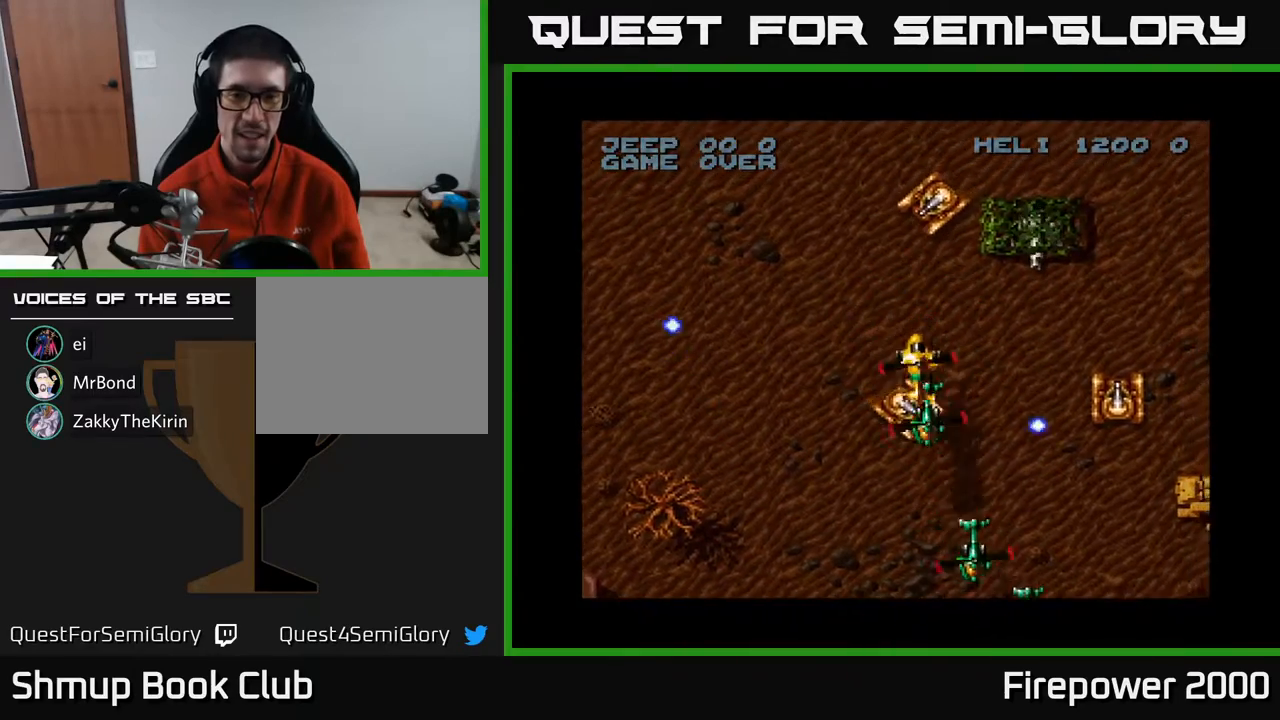
{"buttons": ["DPAD_RIGHT"], "events": [[267, "DPAD_RIGHT", "down"], [333, "DPAD_DOWN", "up"]]}
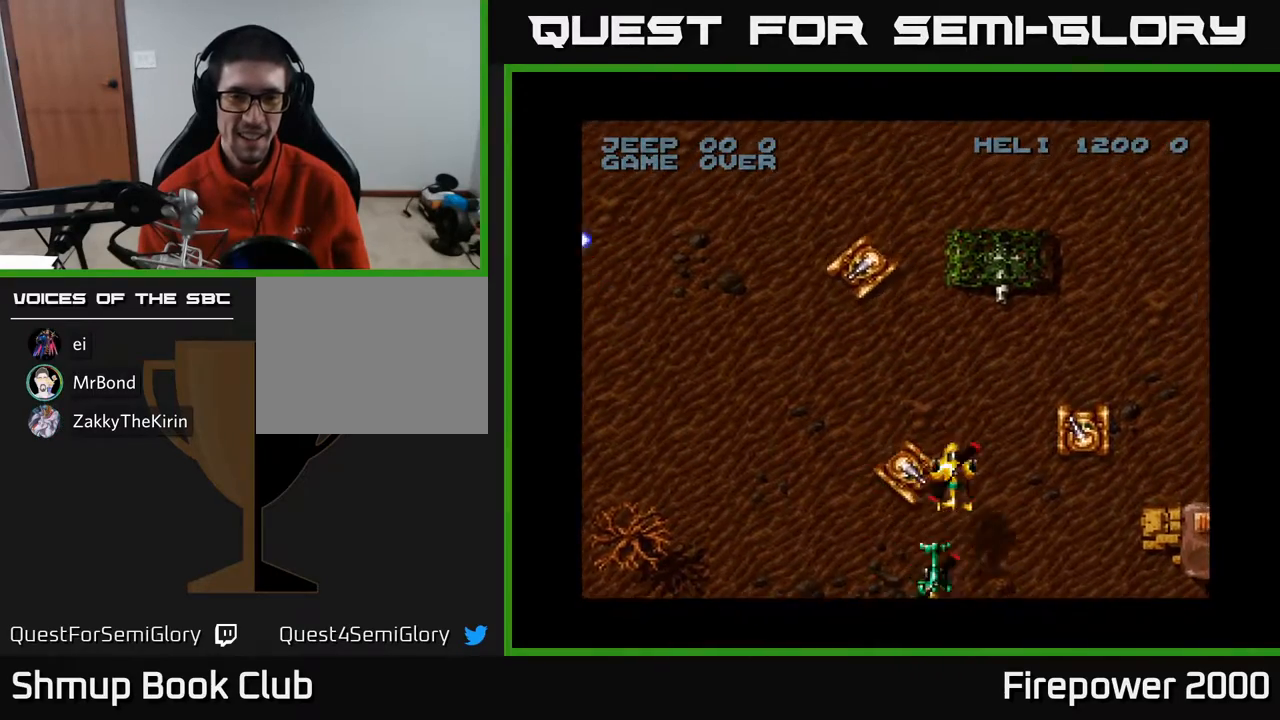
{"buttons": ["DPAD_UP"], "events": [[67, "DPAD_UP", "down"], [133, "DPAD_RIGHT", "up"]]}
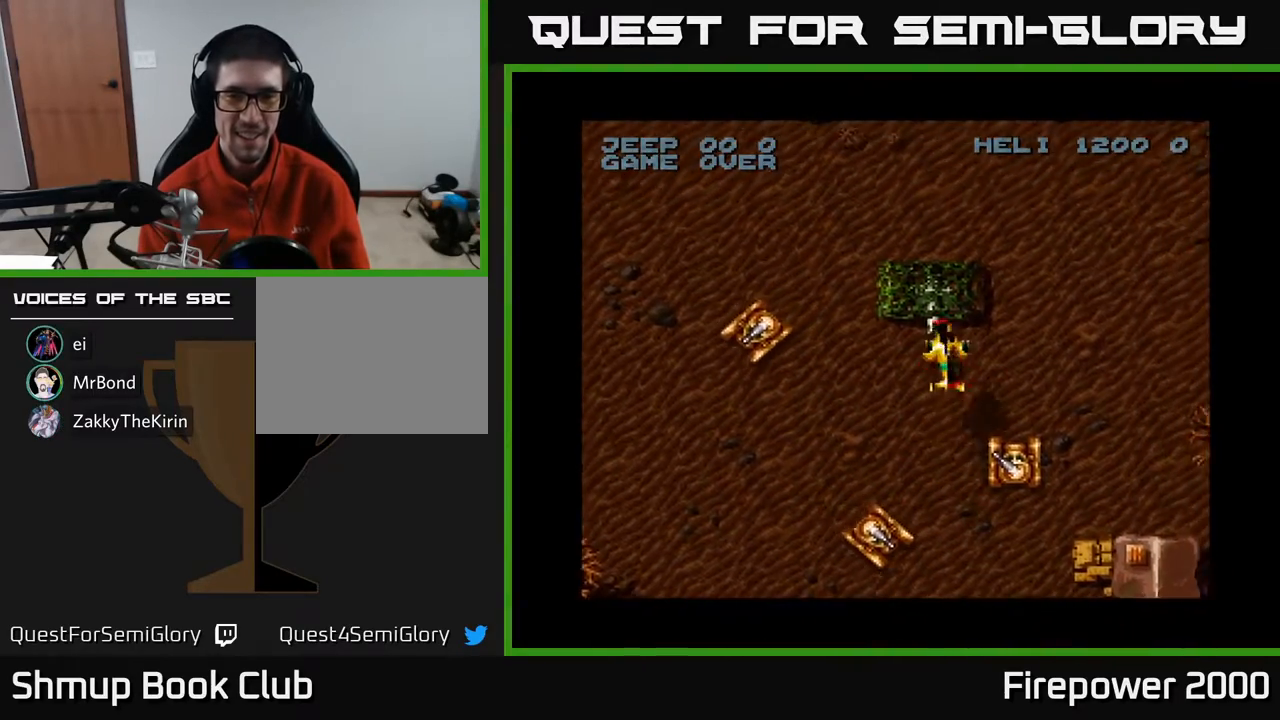
{"buttons": ["DPAD_DOWN"], "events": [[17, "DPAD_LEFT", "down"], [83, "DPAD_LEFT", "up"], [117, "DPAD_RIGHT", "down"], [150, "DPAD_UP", "up"], [183, "DPAD_DOWN", "down"], [183, "DPAD_RIGHT", "up"]]}
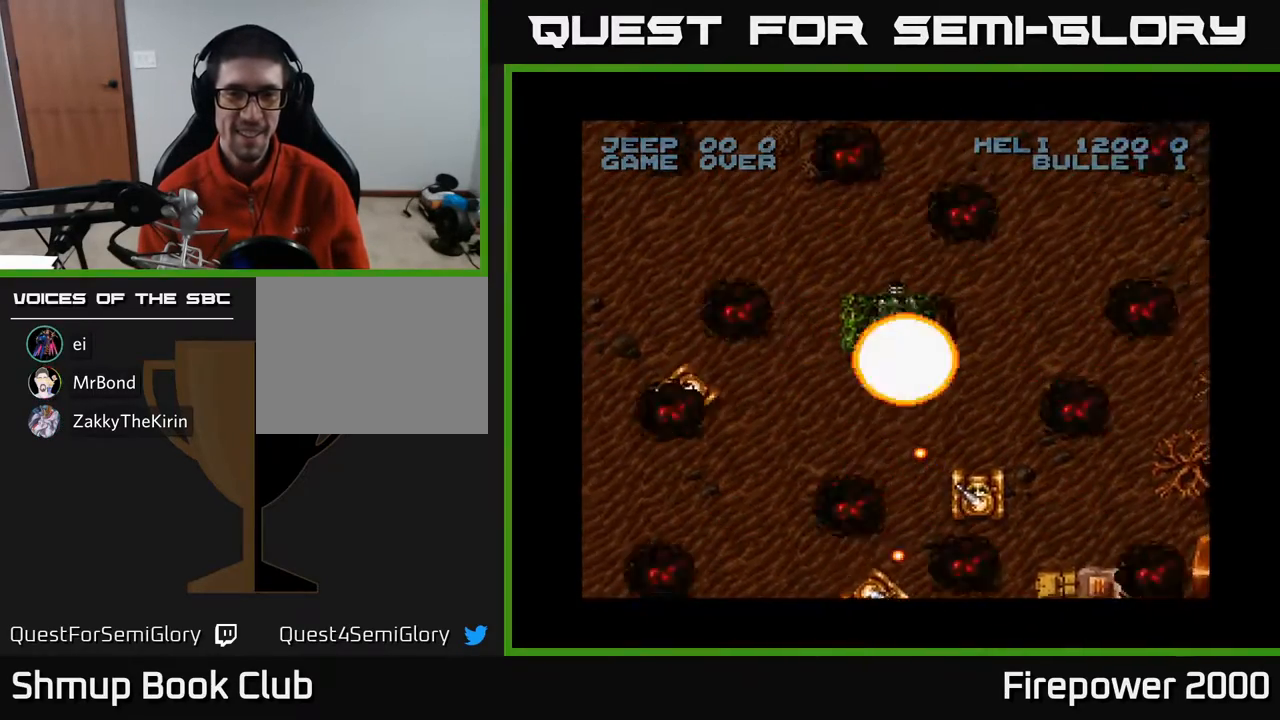
{"buttons": [], "events": [[150, "DPAD_DOWN", "up"]]}